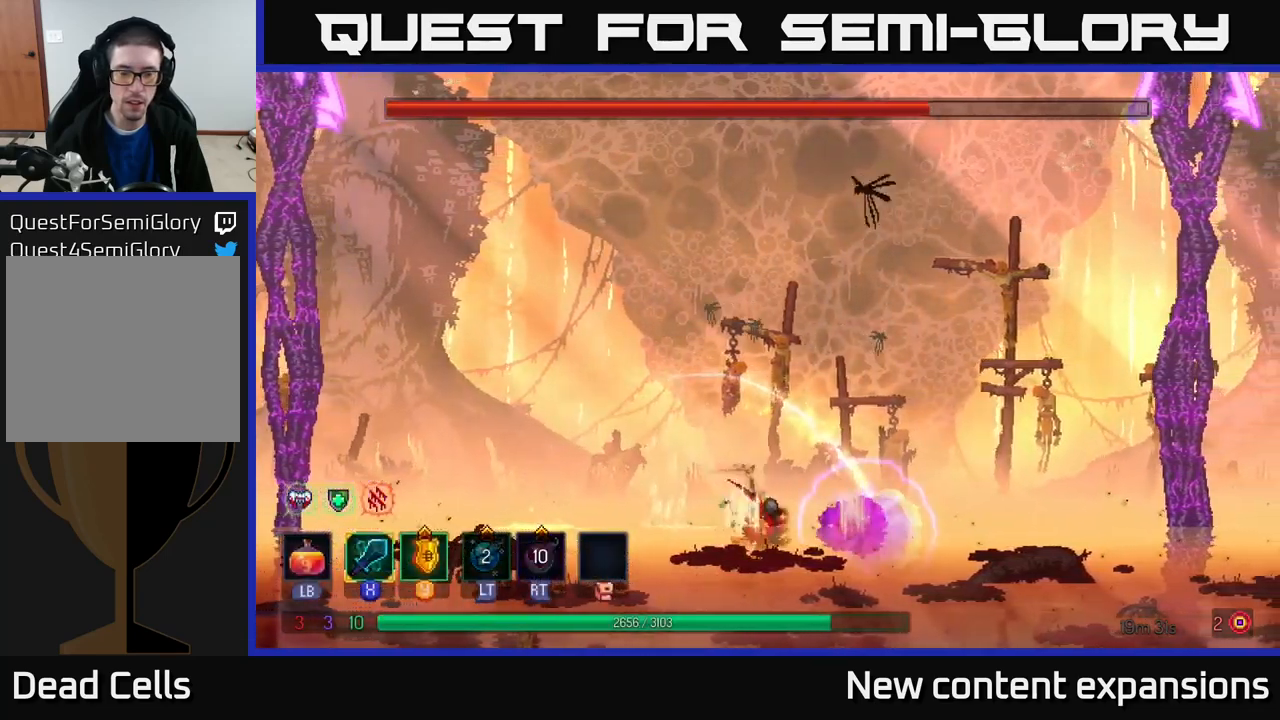
Gameplay with a controller (Xbox layout); each line is a JSON object with the inputs held at the frame after it. "events" lists button and stick changes between this image and that frame as [ms after this image, input, new state], when the widget could be followed in between.
{"buttons": [], "left_stick": "left", "right_stick": "center", "events": [[117, "B", "up"], [484, "left_stick", "left"]]}
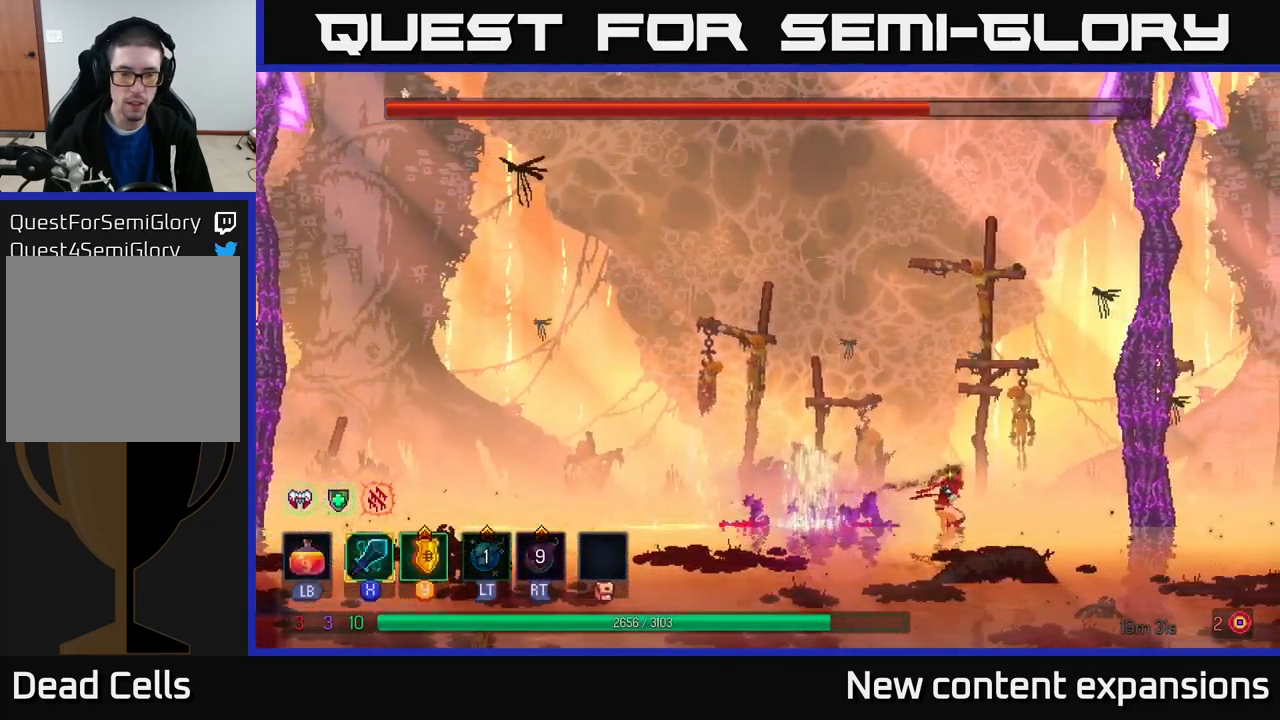
{"buttons": [], "left_stick": "left", "right_stick": "center", "events": []}
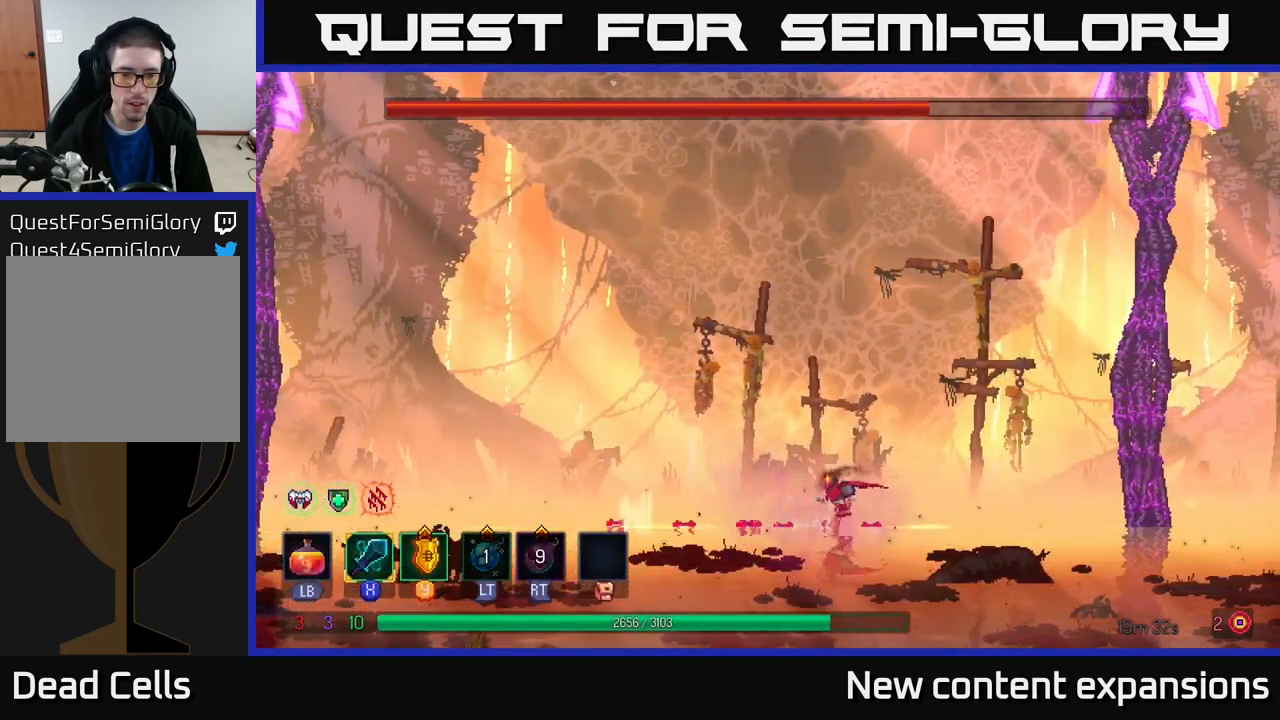
{"buttons": ["B"], "left_stick": "left", "right_stick": "center", "events": [[434, "B", "down"]]}
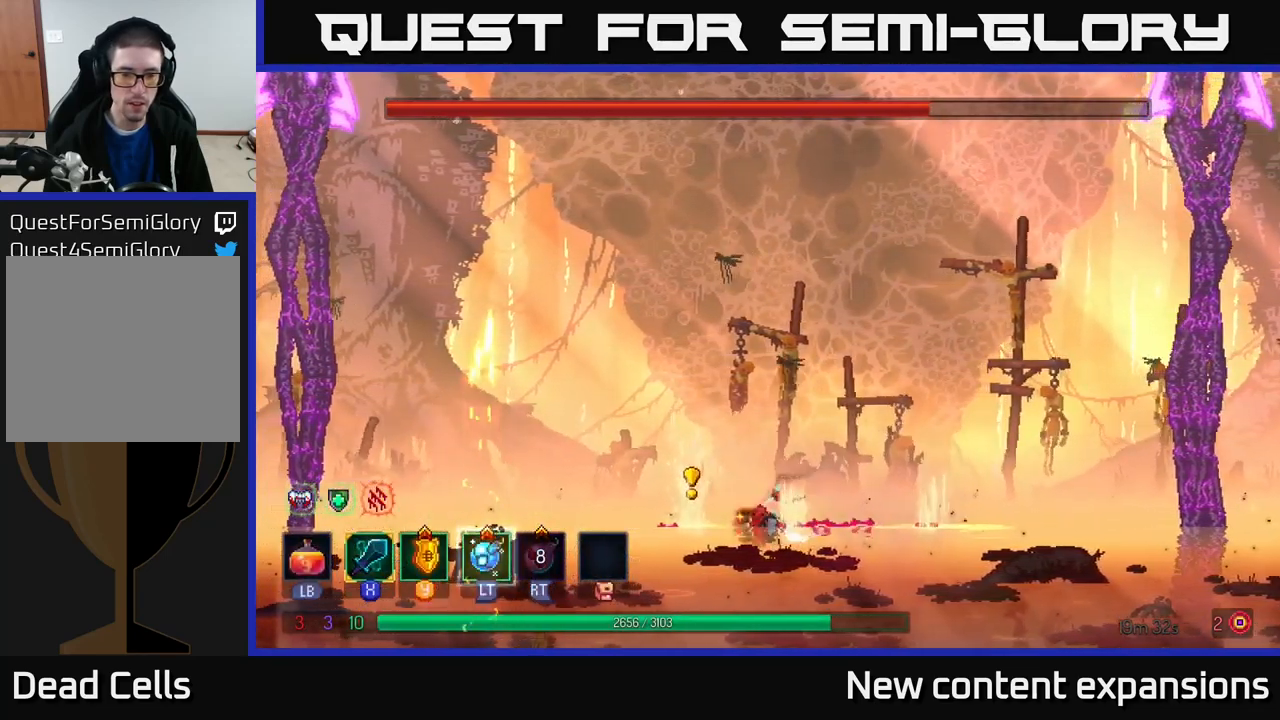
{"buttons": [], "left_stick": "center", "right_stick": "center", "events": [[100, "B", "up"], [300, "left_stick", "right"], [317, "X", "down"], [417, "X", "up"], [467, "left_stick", "center"]]}
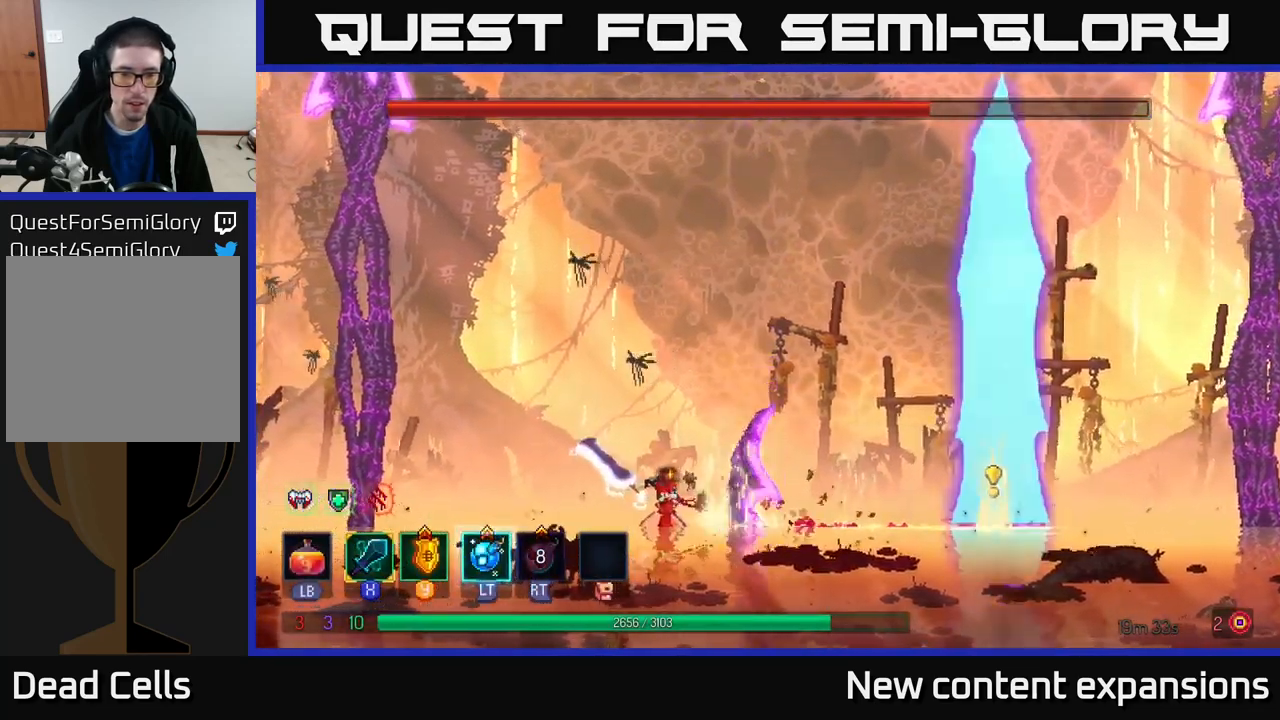
{"buttons": ["B"], "left_stick": "right", "right_stick": "center", "events": [[300, "left_stick", "right"], [467, "B", "down"]]}
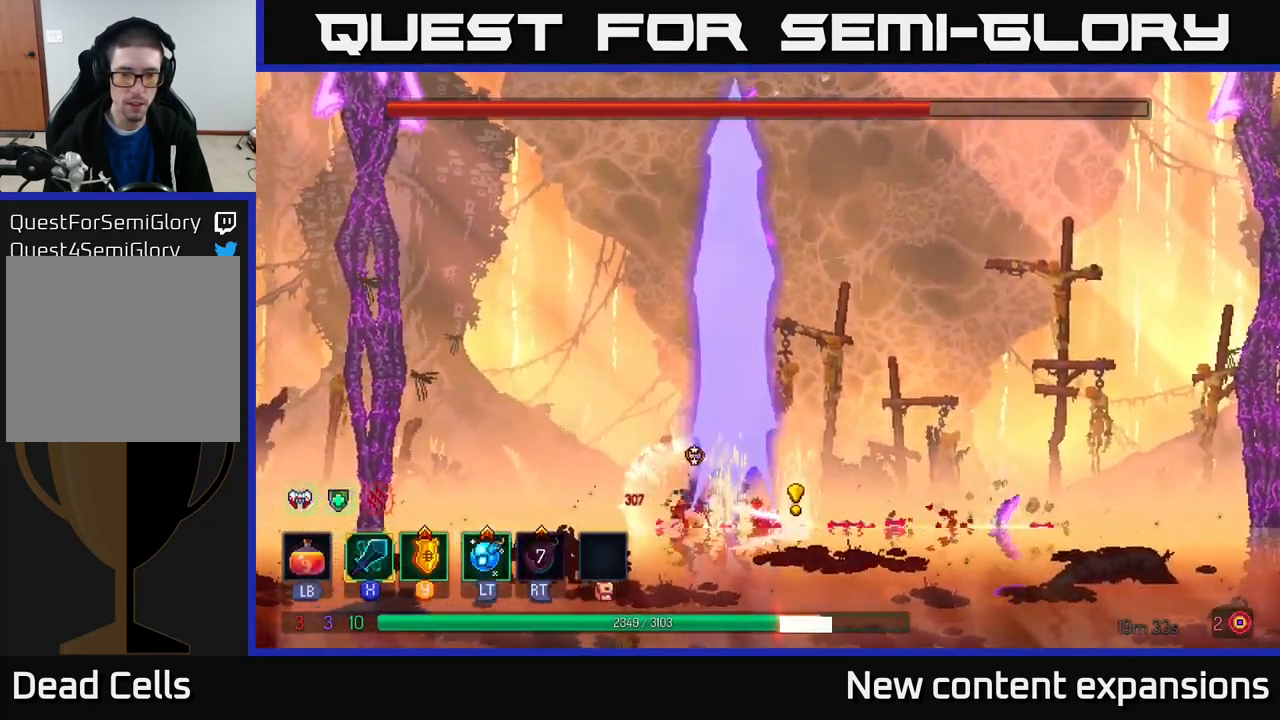
{"buttons": [], "left_stick": "right", "right_stick": "center", "events": [[67, "B", "up"], [134, "B", "down"], [217, "B", "up"], [317, "B", "down"], [384, "B", "up"]]}
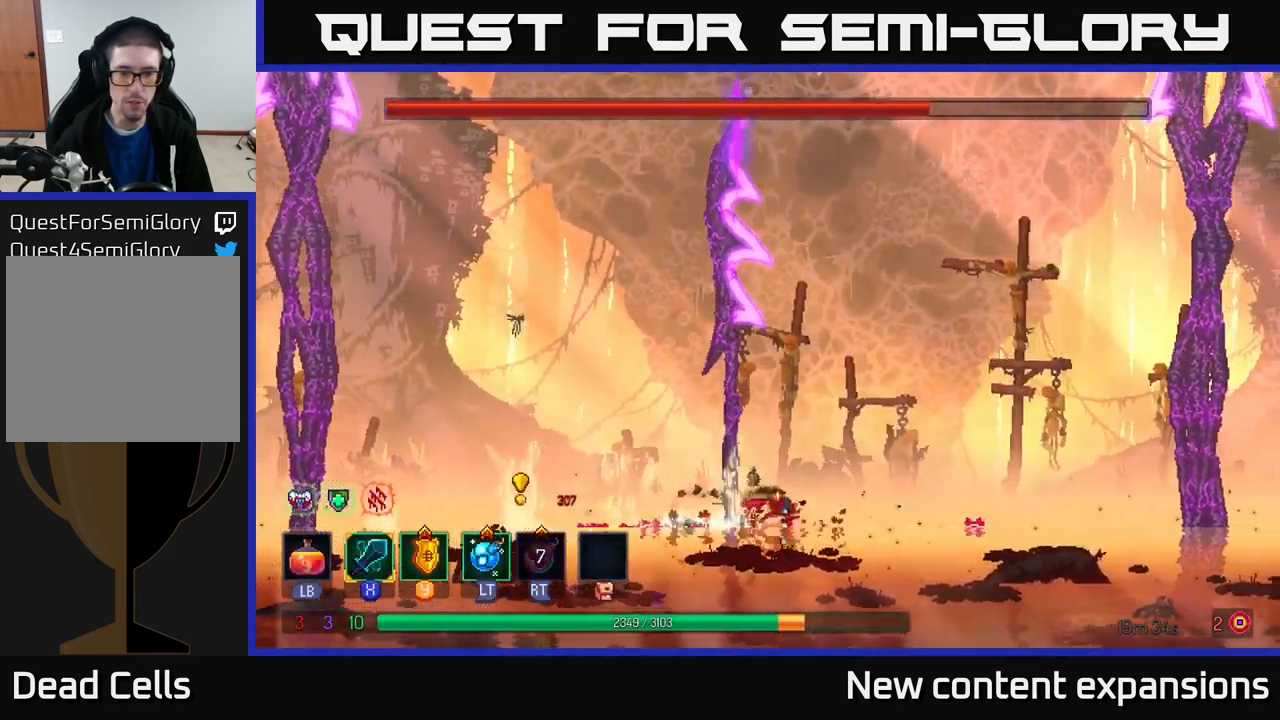
{"buttons": ["B"], "left_stick": "left", "right_stick": "center", "events": [[317, "left_stick", "left"], [400, "B", "down"]]}
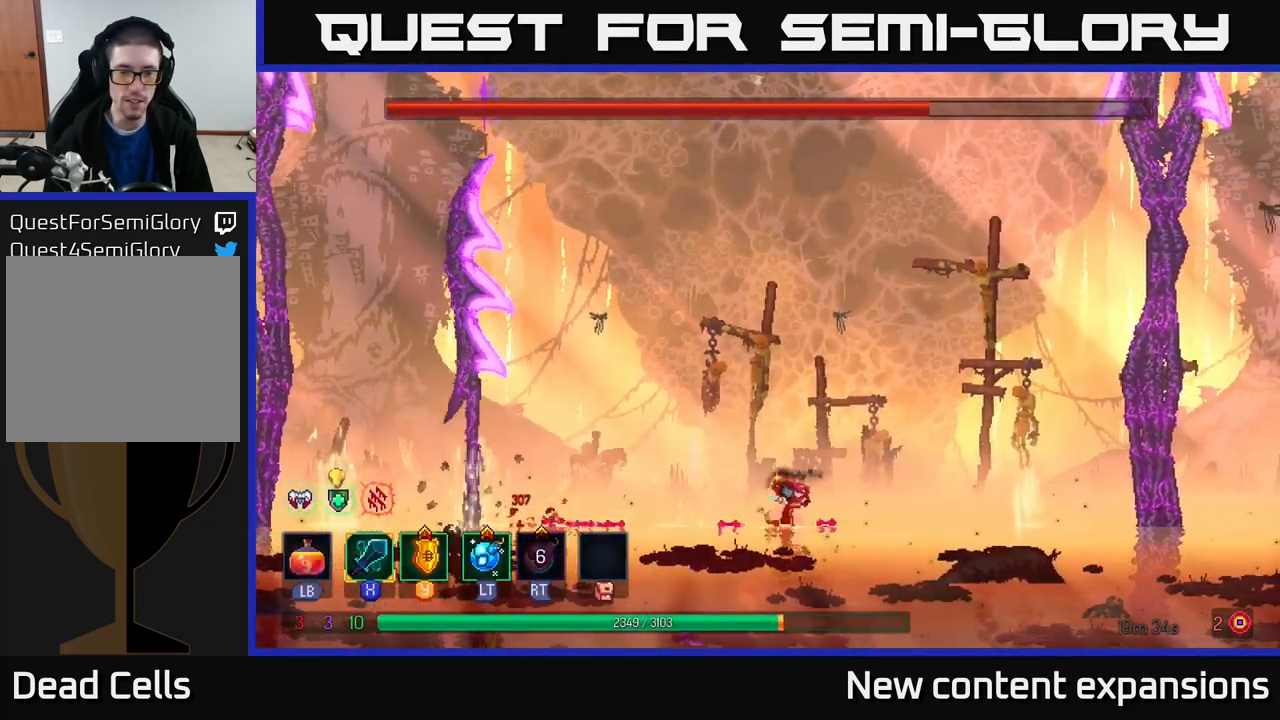
{"buttons": [], "left_stick": "left", "right_stick": "center", "events": [[17, "B", "up"]]}
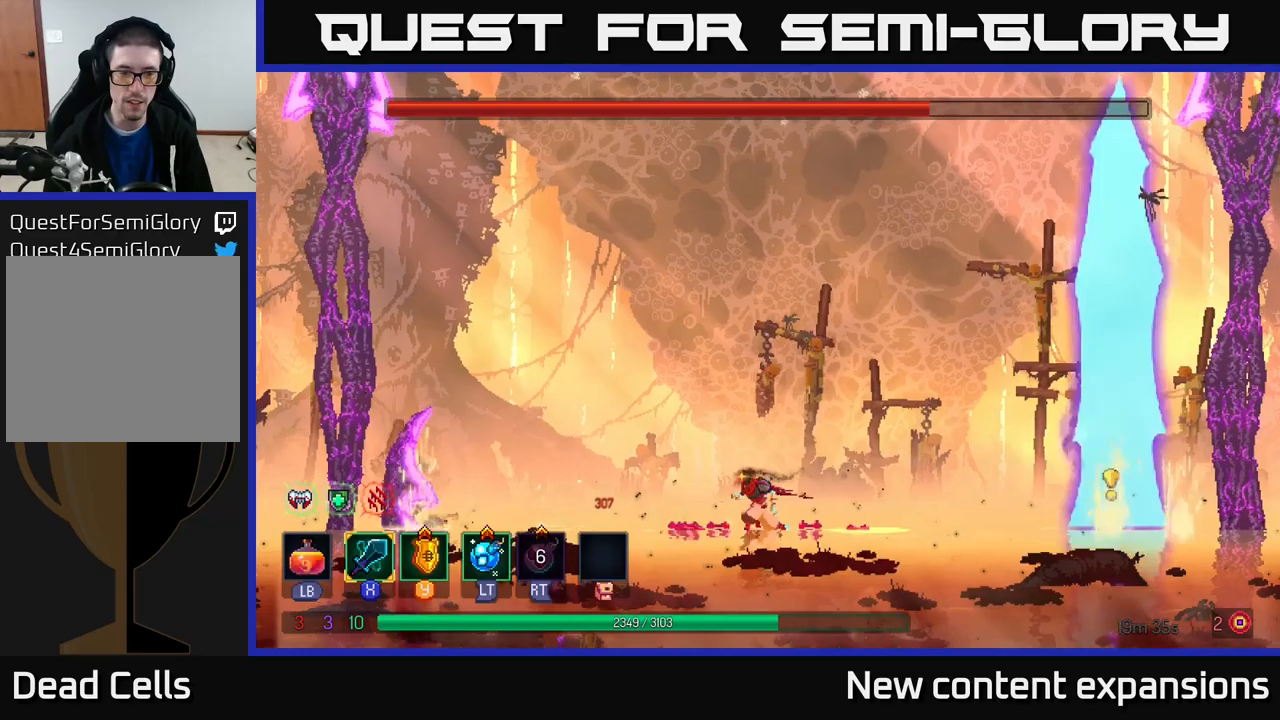
{"buttons": [], "left_stick": "left", "right_stick": "center", "events": [[83, "B", "down"], [216, "B", "up"]]}
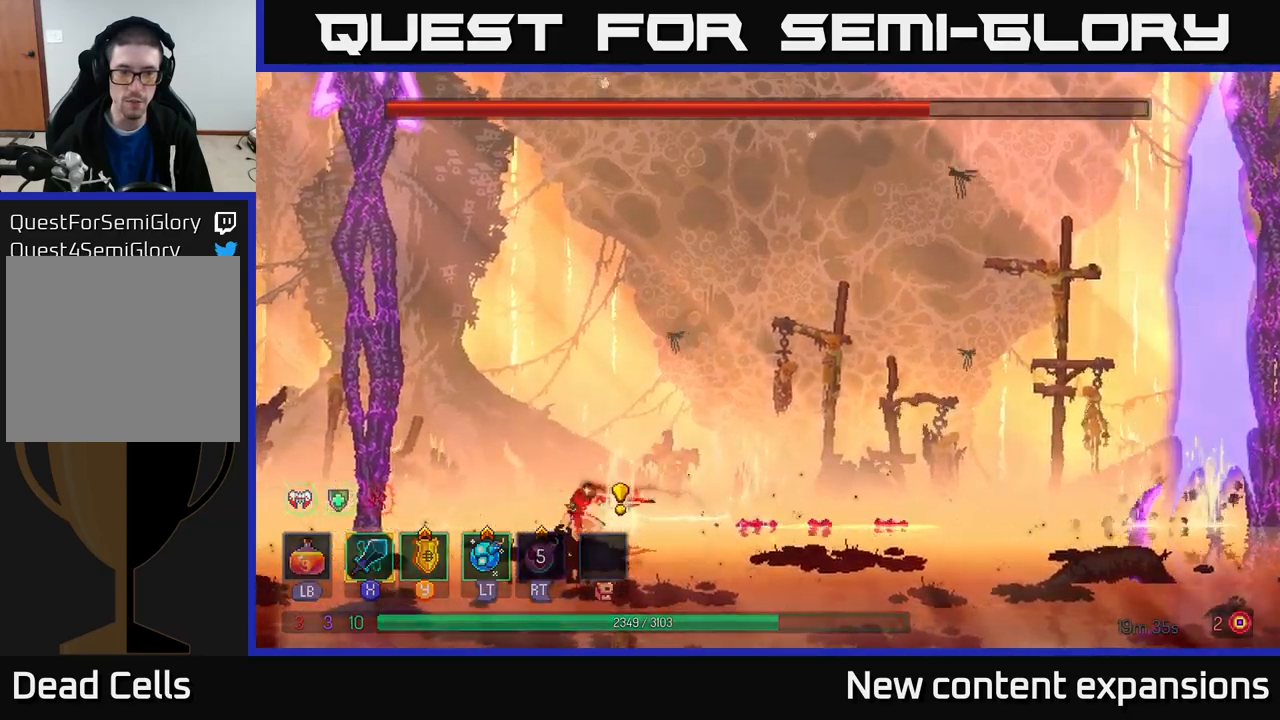
{"buttons": ["B"], "left_stick": "right", "right_stick": "center", "events": [[66, "left_stick", "right"], [116, "A", "down"], [333, "A", "up"], [466, "B", "down"]]}
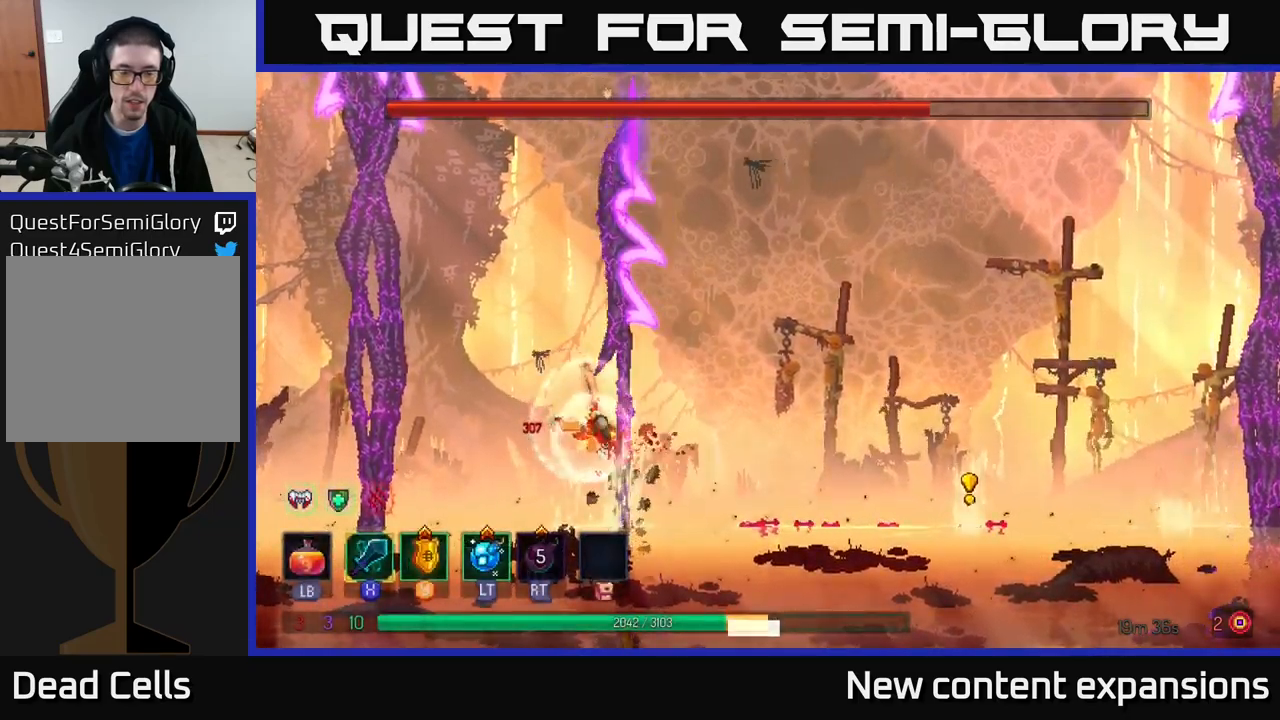
{"buttons": [], "left_stick": "right", "right_stick": "center", "events": [[100, "B", "up"], [216, "B", "down"], [300, "B", "up"]]}
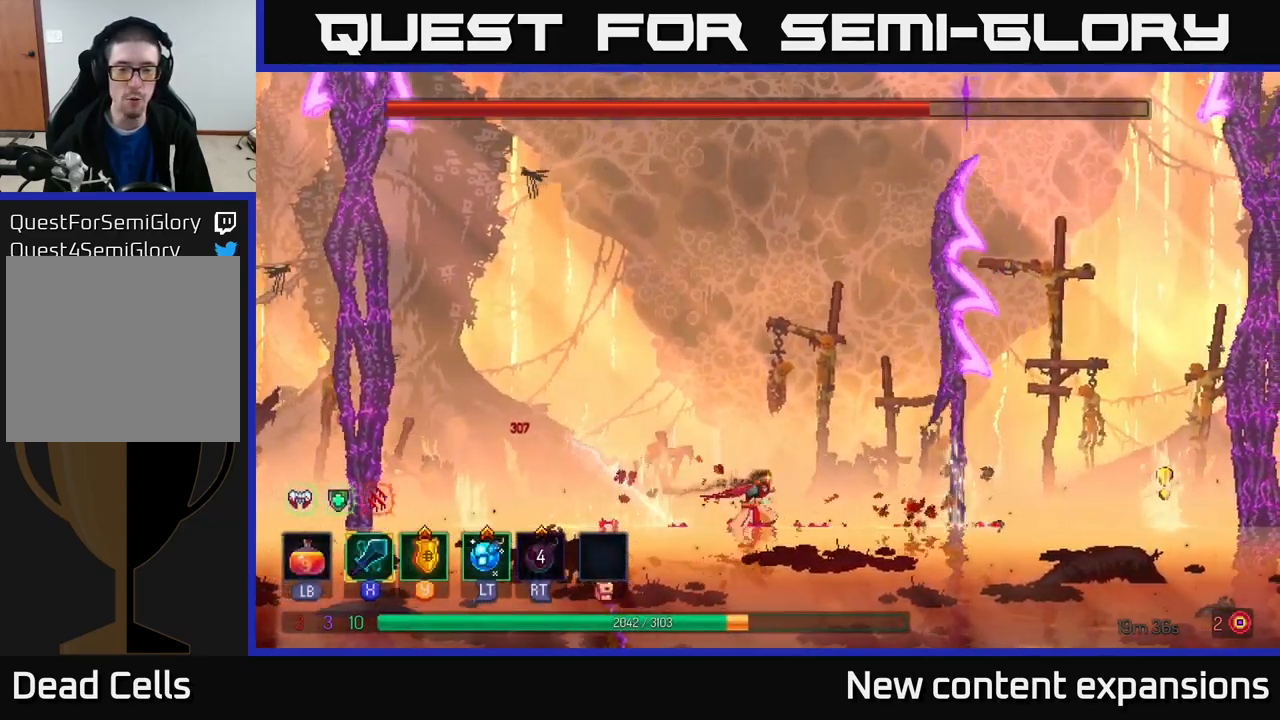
{"buttons": ["B"], "left_stick": "right", "right_stick": "center", "events": [[466, "B", "down"]]}
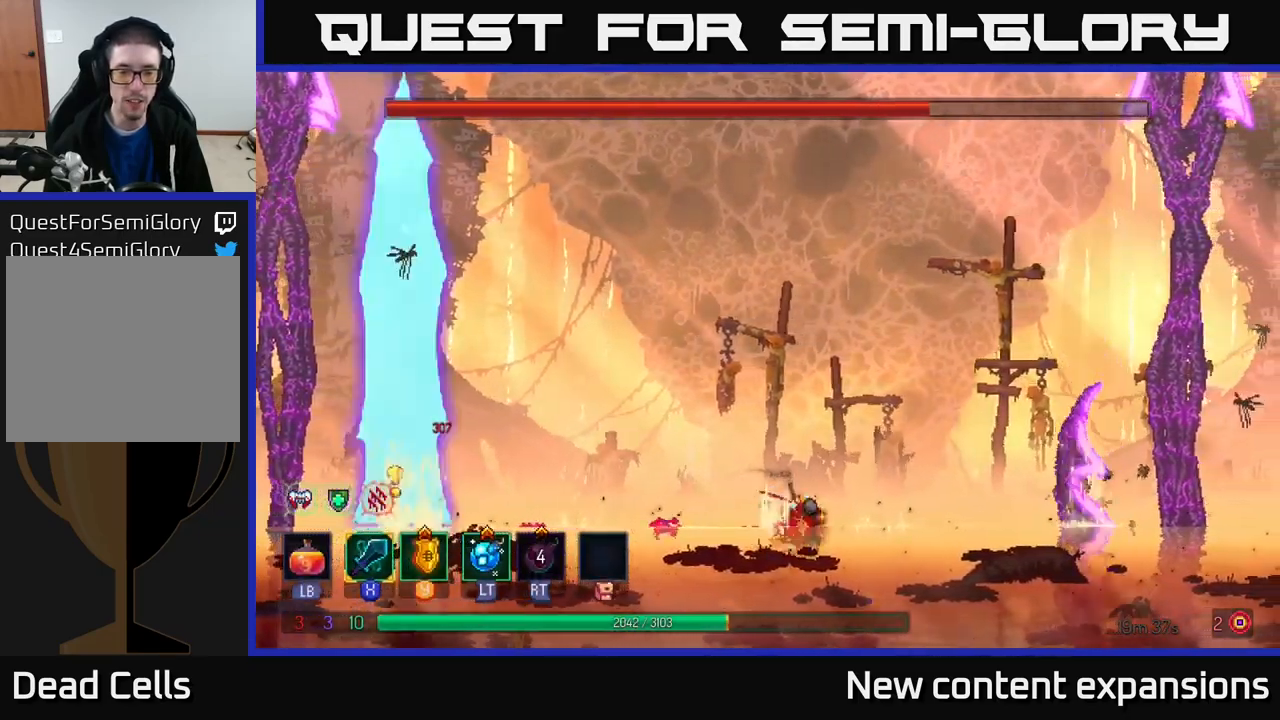
{"buttons": [], "left_stick": "left", "right_stick": "center", "events": [[50, "B", "up"], [116, "B", "down"], [200, "B", "up"], [316, "left_stick", "left"]]}
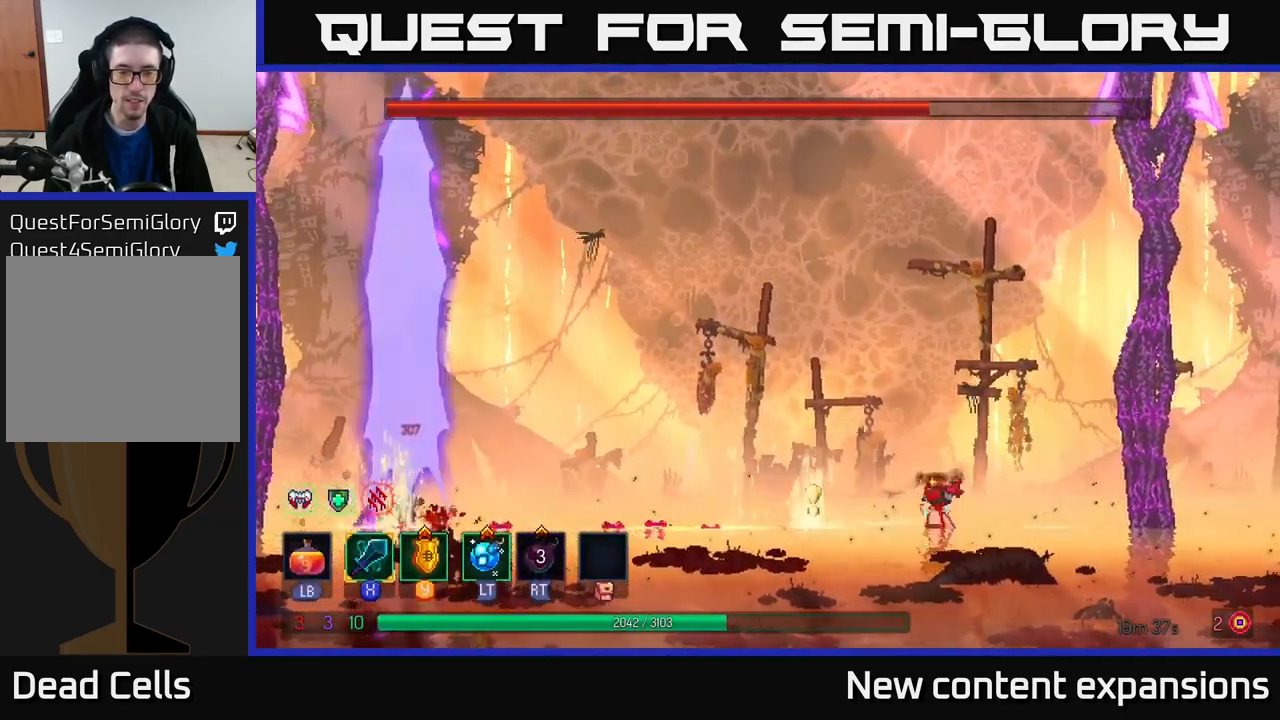
{"buttons": [], "left_stick": "left", "right_stick": "center", "events": [[283, "B", "down"], [383, "B", "up"]]}
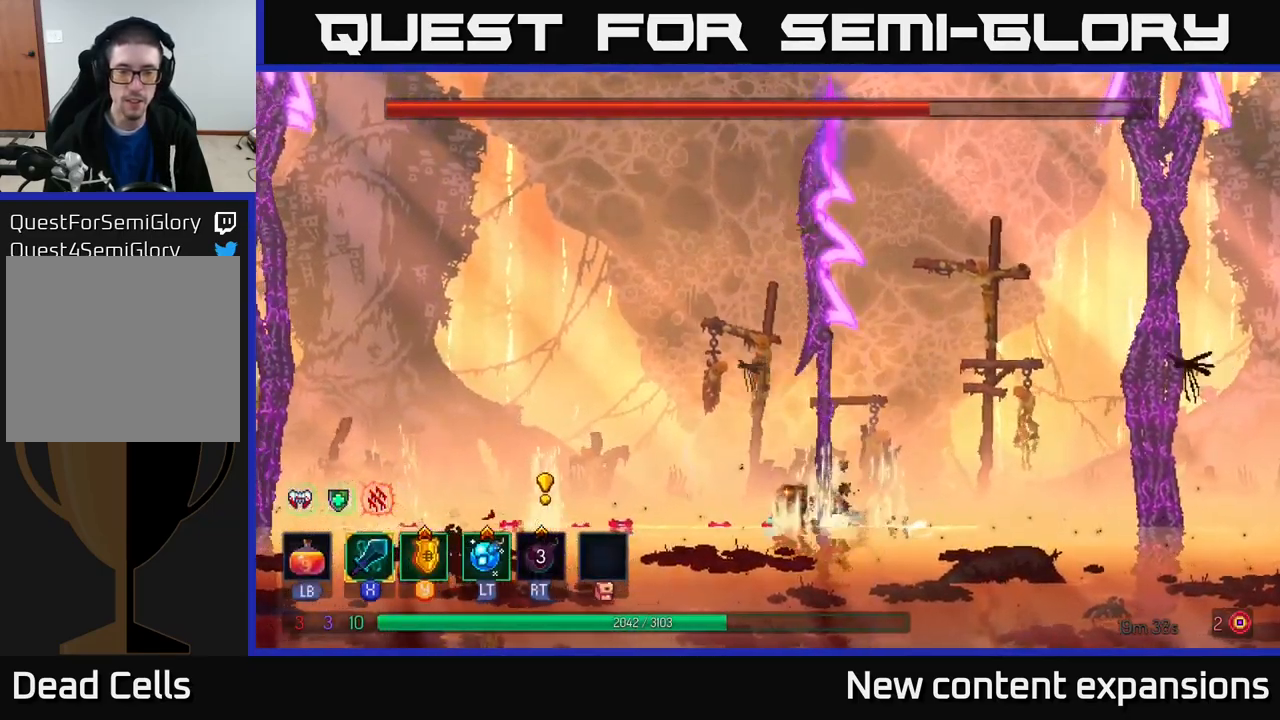
{"buttons": [], "left_stick": "left", "right_stick": "center", "events": []}
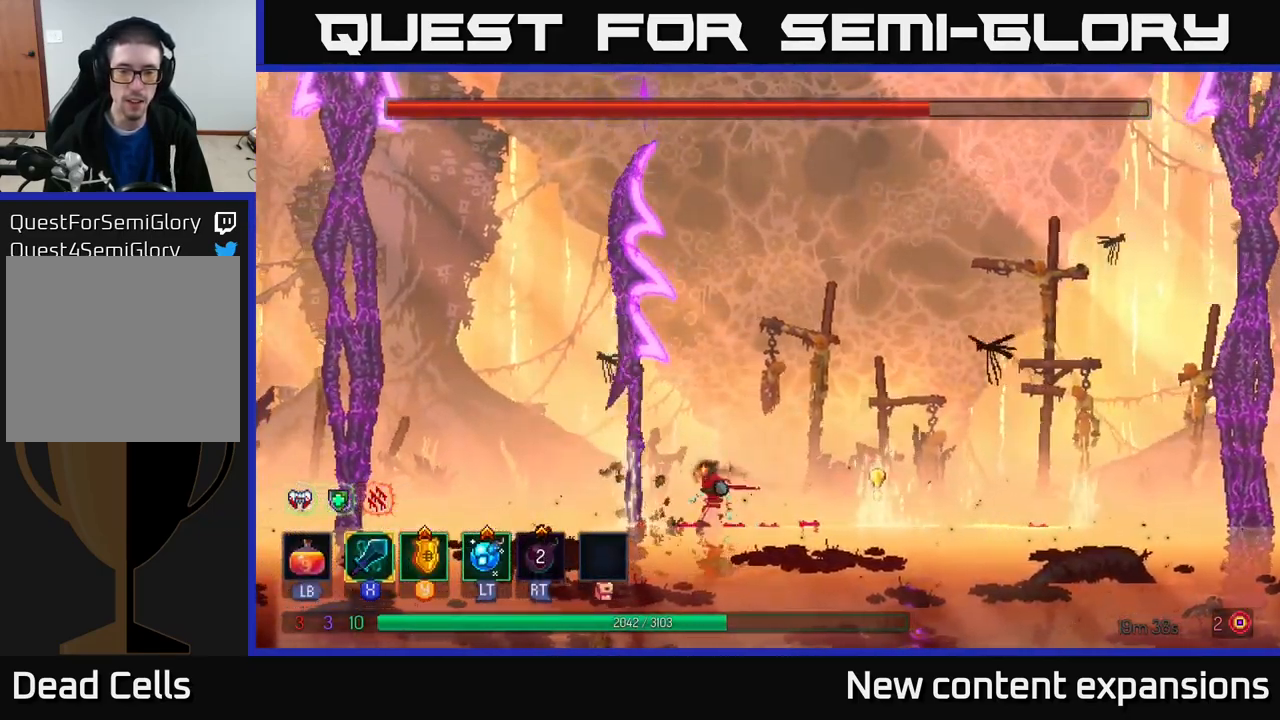
{"buttons": [], "left_stick": "left", "right_stick": "center", "events": [[16, "left_stick", "center"], [183, "left_stick", "left"]]}
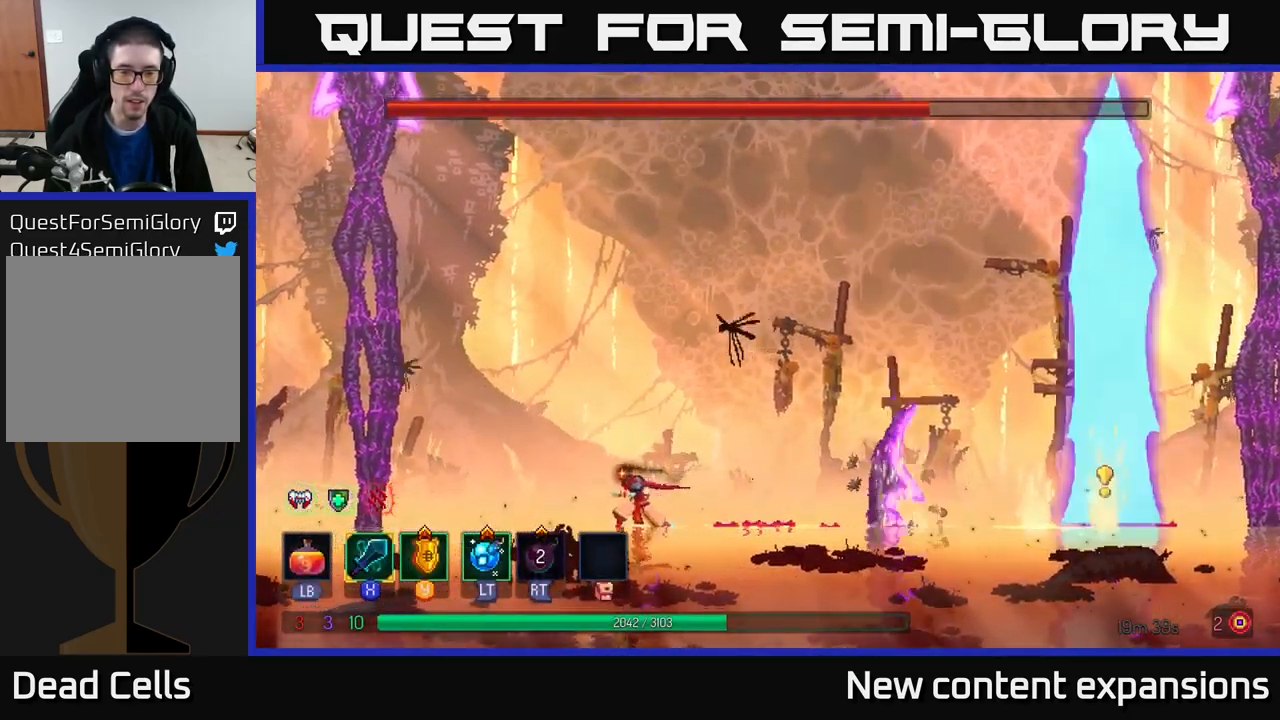
{"buttons": [], "left_stick": "right", "right_stick": "center", "events": [[300, "left_stick", "right"]]}
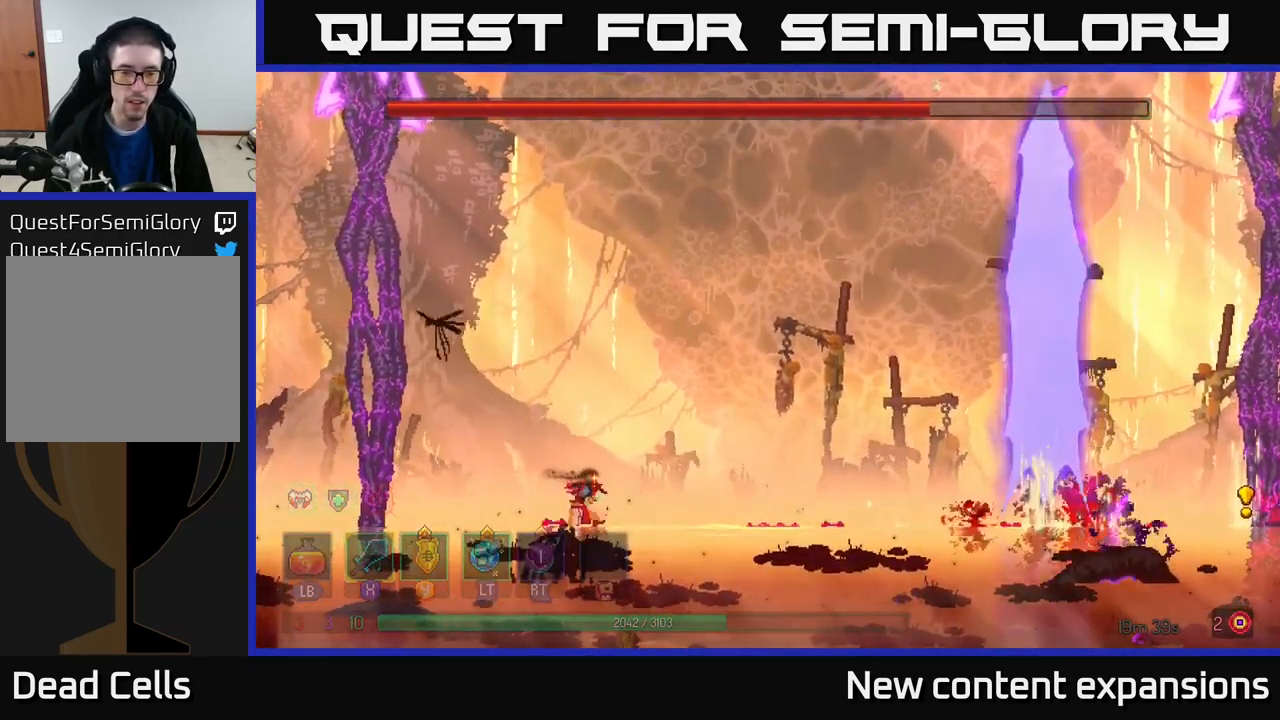
{"buttons": [], "left_stick": "right", "right_stick": "center", "events": [[66, "B", "down"], [216, "B", "up"]]}
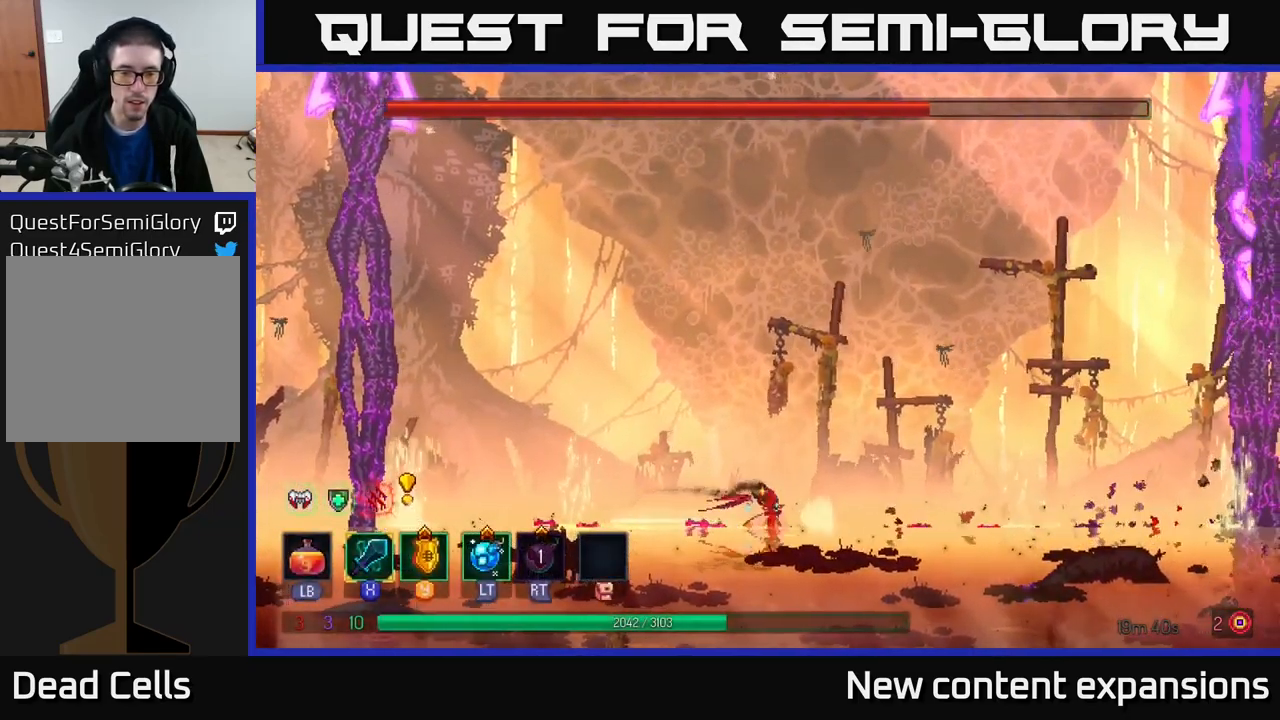
{"buttons": [], "left_stick": "left", "right_stick": "center", "events": [[299, "A", "down"], [432, "left_stick", "left"], [482, "A", "up"]]}
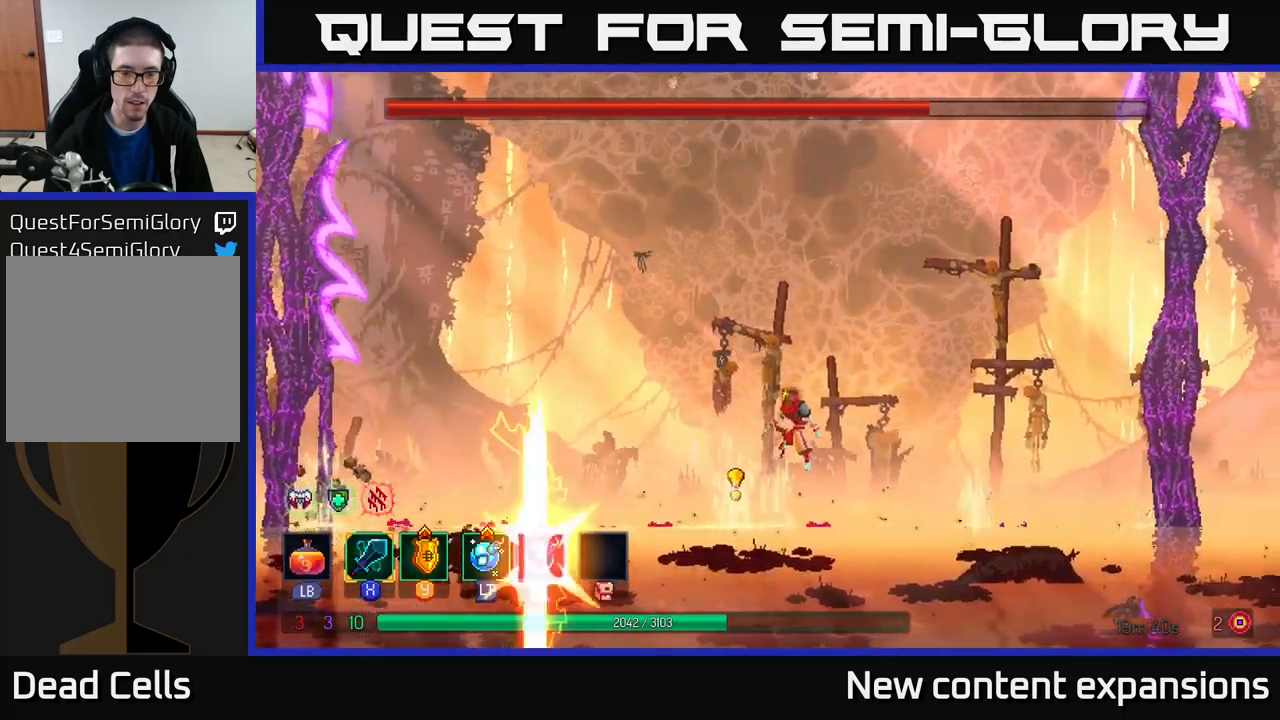
{"buttons": [], "left_stick": "left", "right_stick": "center", "events": [[133, "B", "down"], [267, "B", "up"]]}
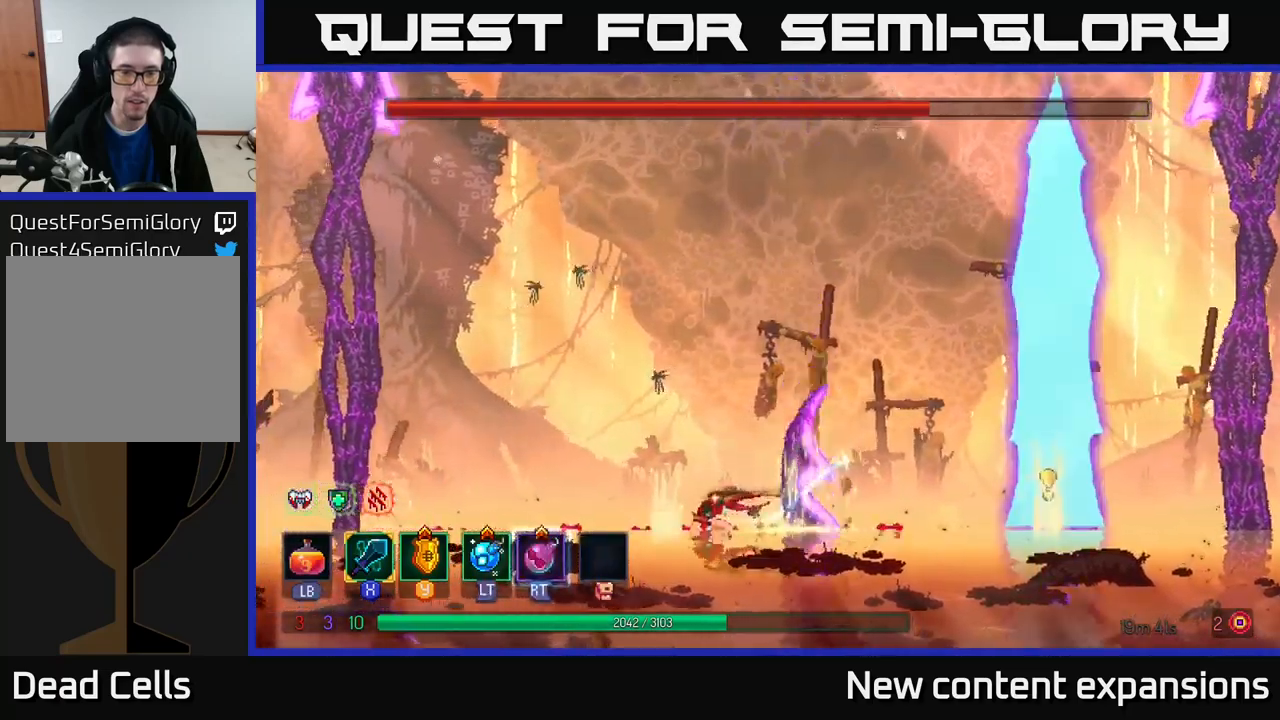
{"buttons": [], "left_stick": "left", "right_stick": "center", "events": []}
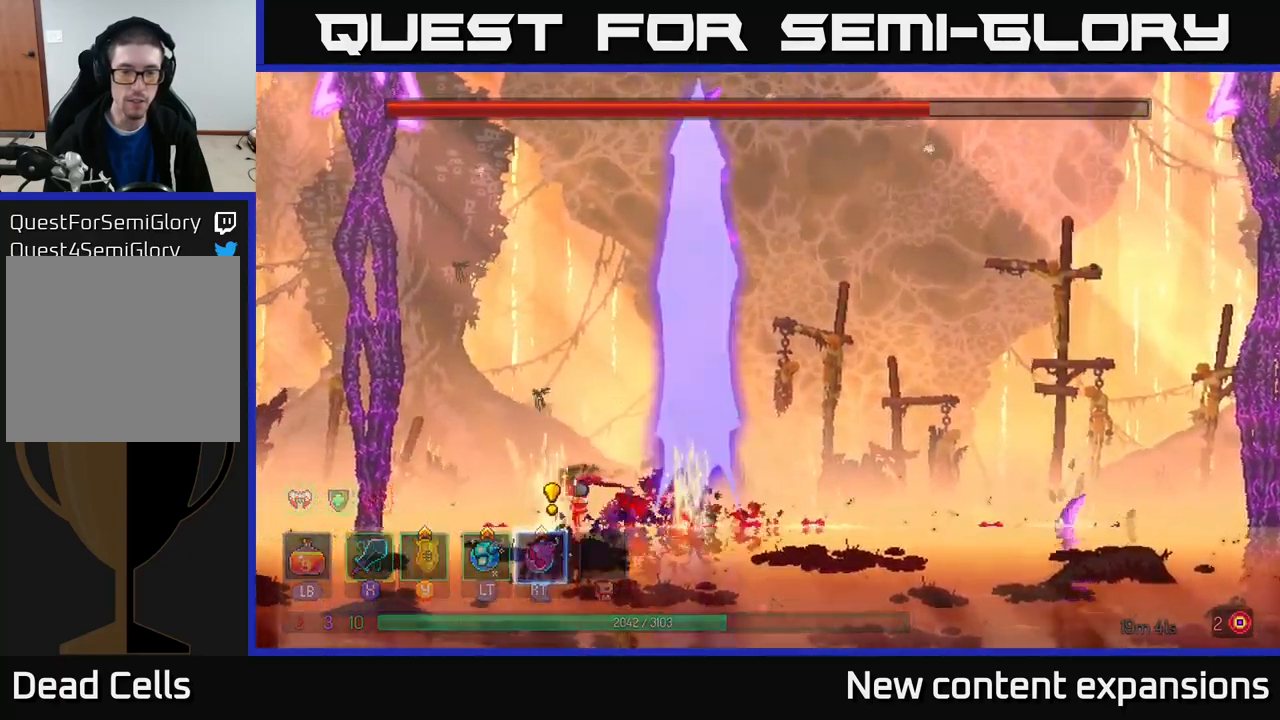
{"buttons": [], "left_stick": "right", "right_stick": "center", "events": [[217, "left_stick", "up-left"], [367, "left_stick", "right"]]}
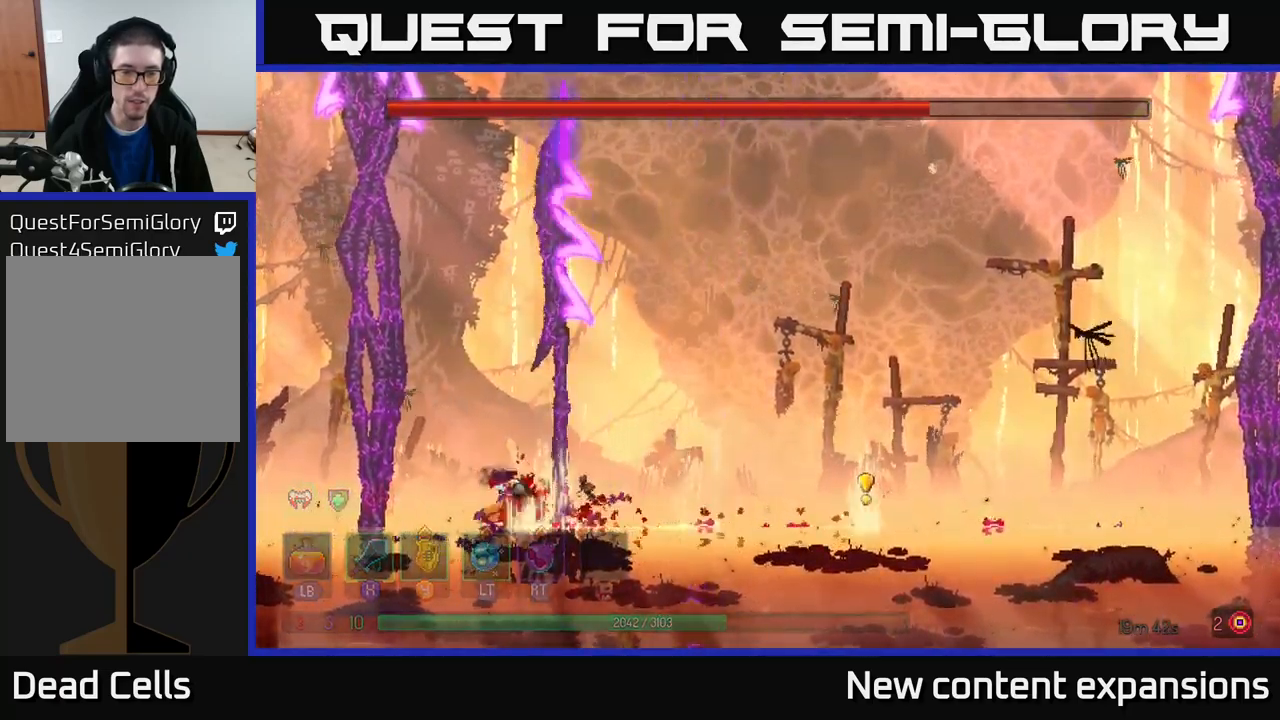
{"buttons": [], "left_stick": "right", "right_stick": "center", "events": [[17, "B", "down"], [200, "B", "up"]]}
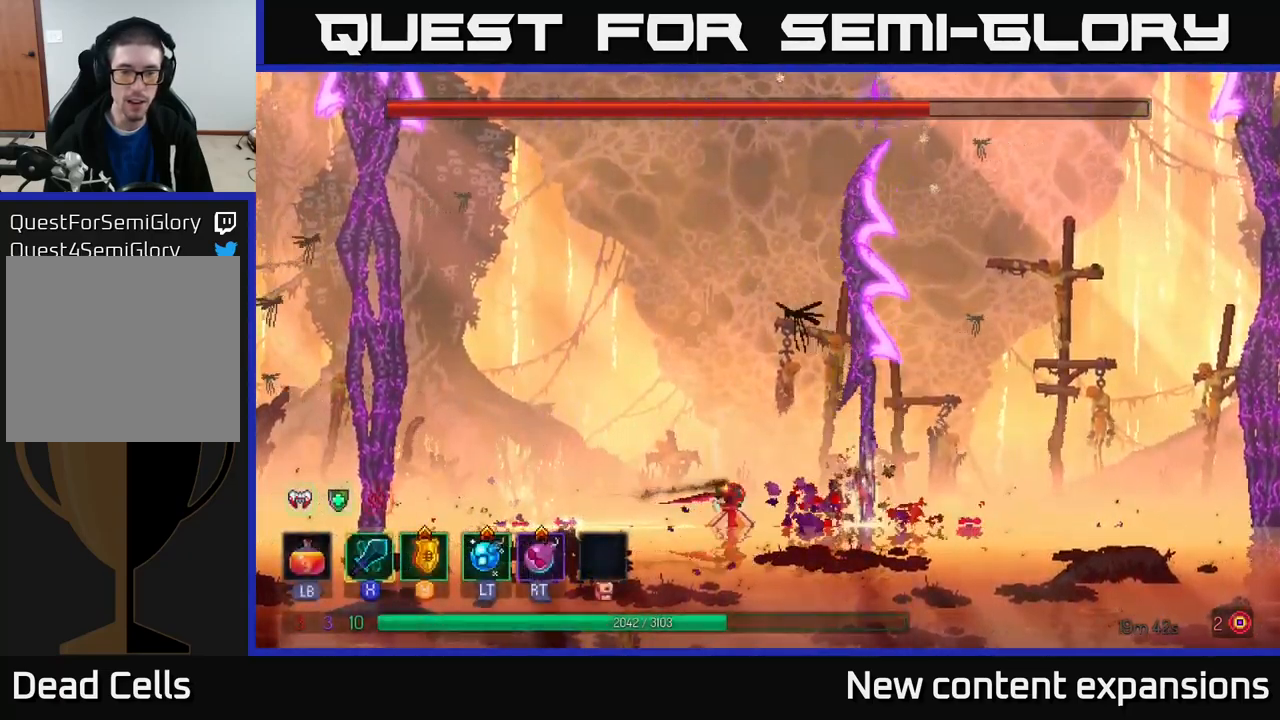
{"buttons": [], "left_stick": "right", "right_stick": "center", "events": [[167, "A", "down"], [317, "A", "up"]]}
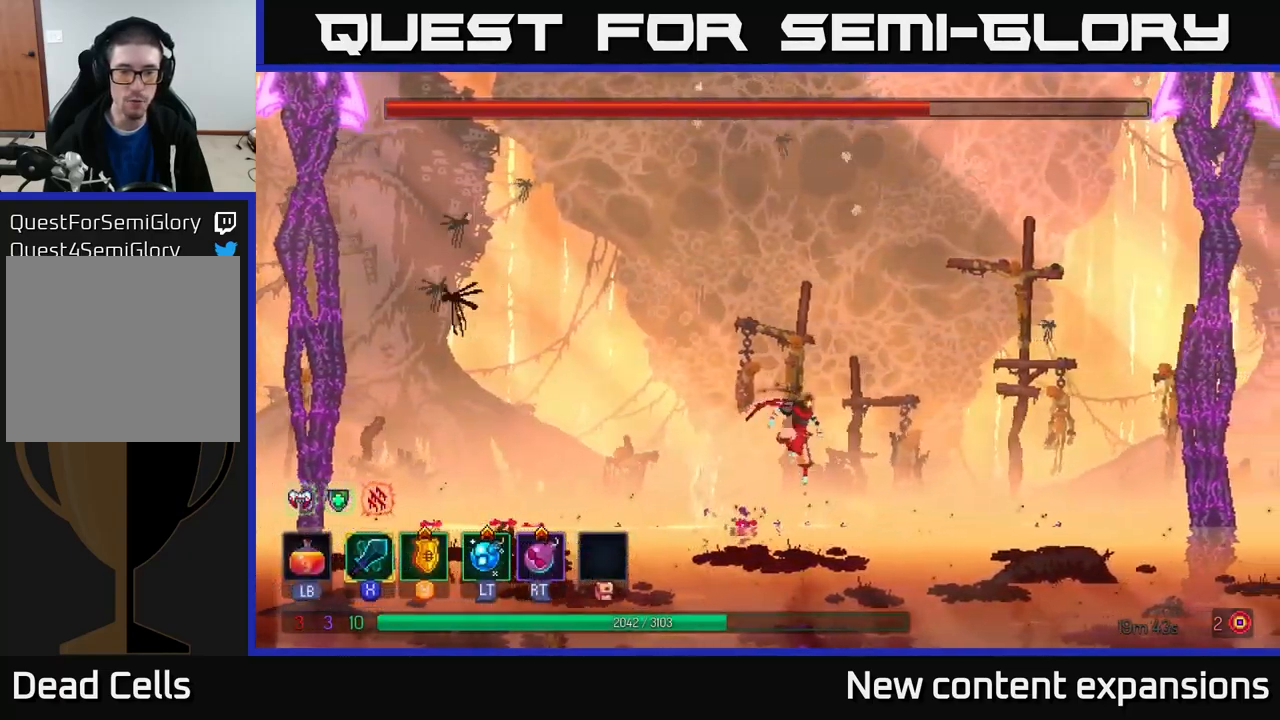
{"buttons": ["A"], "left_stick": "left", "right_stick": "center", "events": [[117, "B", "down"], [233, "left_stick", "left"], [250, "B", "up"], [483, "A", "down"]]}
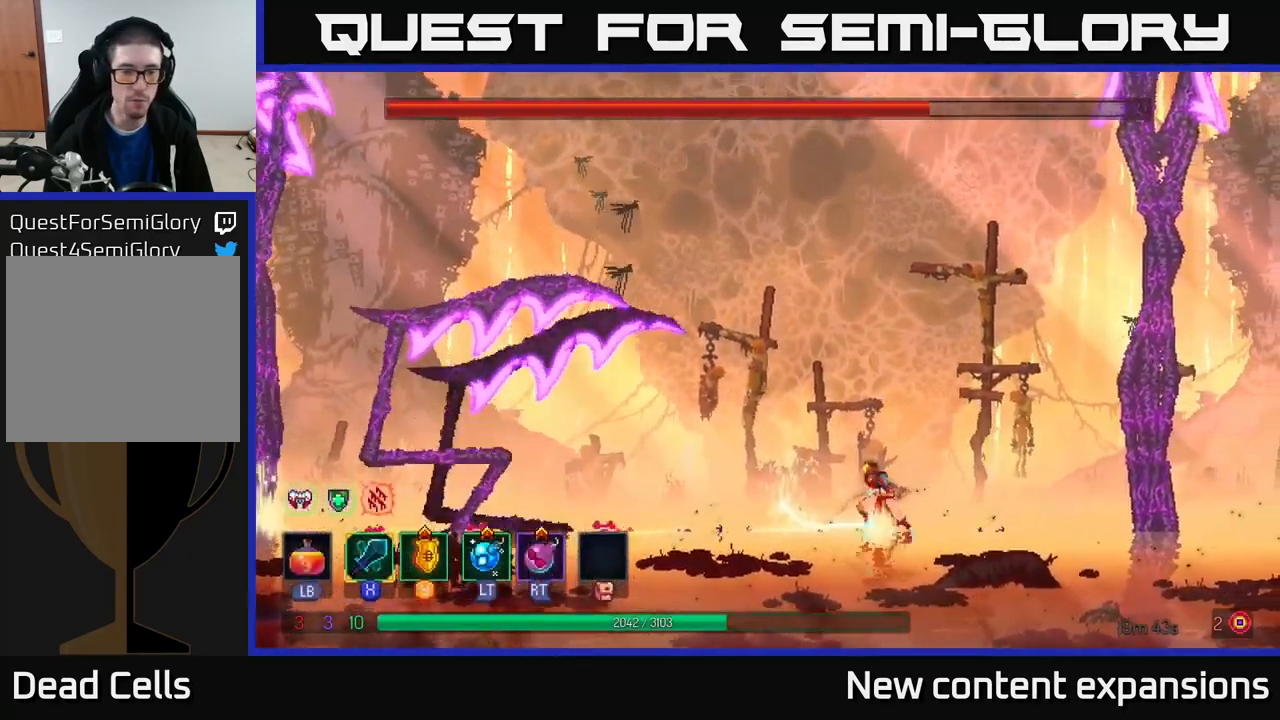
{"buttons": [], "left_stick": "left", "right_stick": "center", "events": [[217, "A", "up"], [267, "R2", "down"], [367, "R2", "up"], [400, "L2", "down"], [500, "L2", "up"]]}
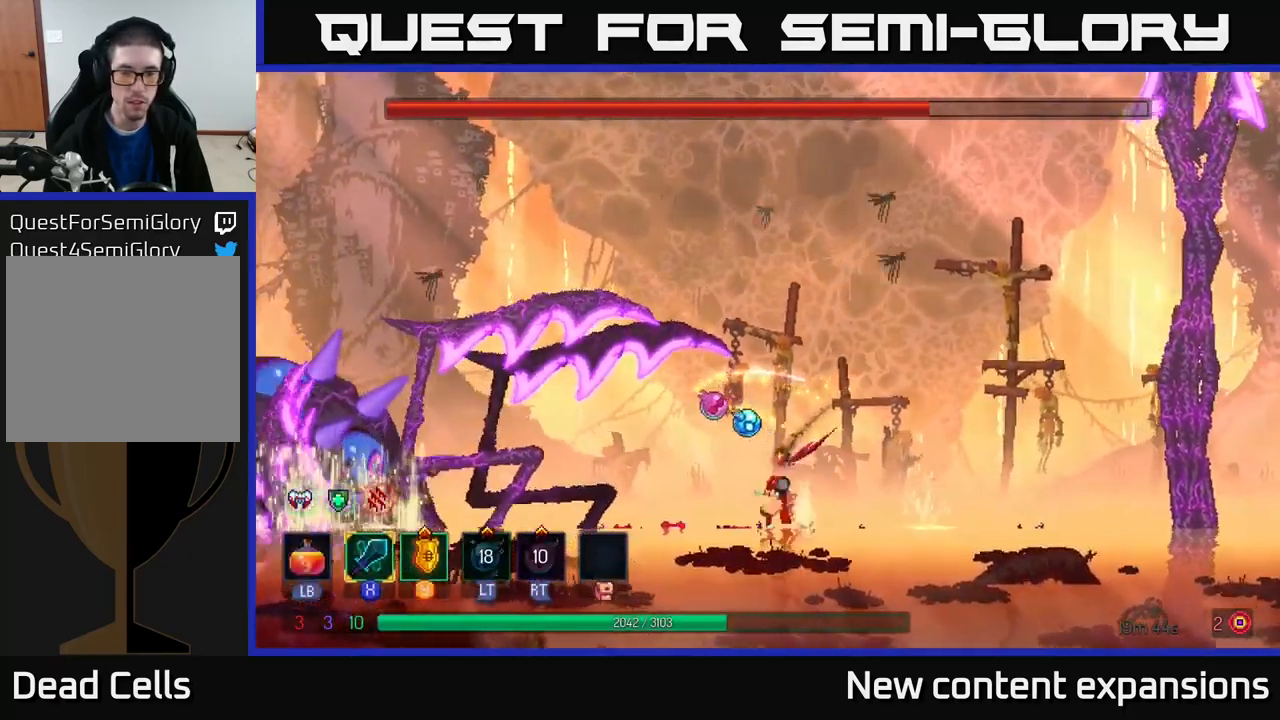
{"buttons": ["B"], "left_stick": "right", "right_stick": "center", "events": [[117, "left_stick", "right"], [400, "B", "down"]]}
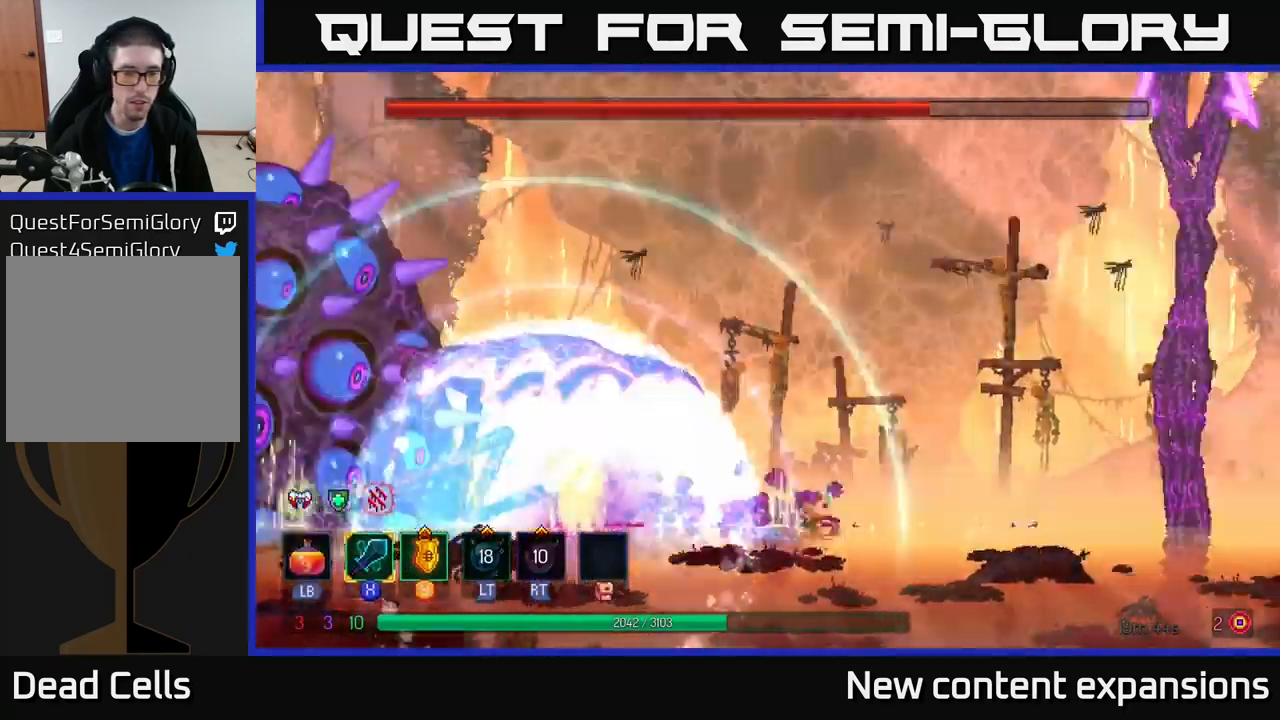
{"buttons": [], "left_stick": "left", "right_stick": "center", "events": [[67, "B", "up"], [183, "left_stick", "left"]]}
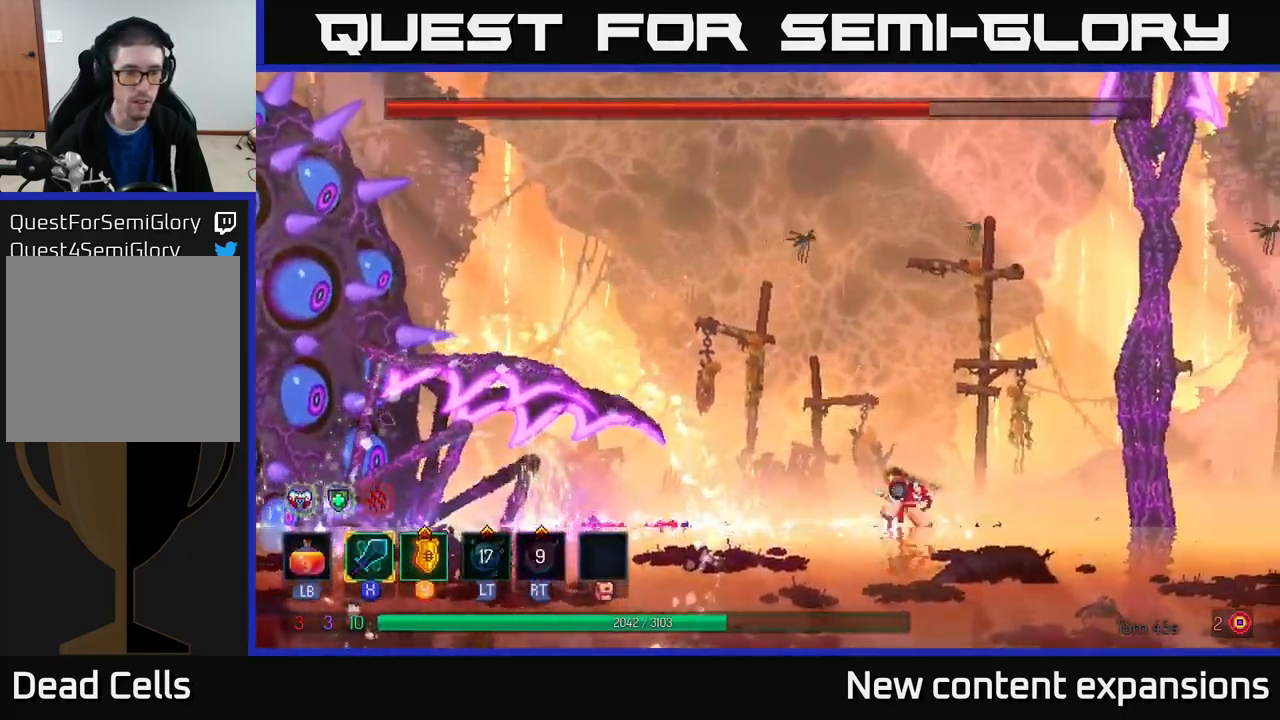
{"buttons": [], "left_stick": "left", "right_stick": "center", "events": []}
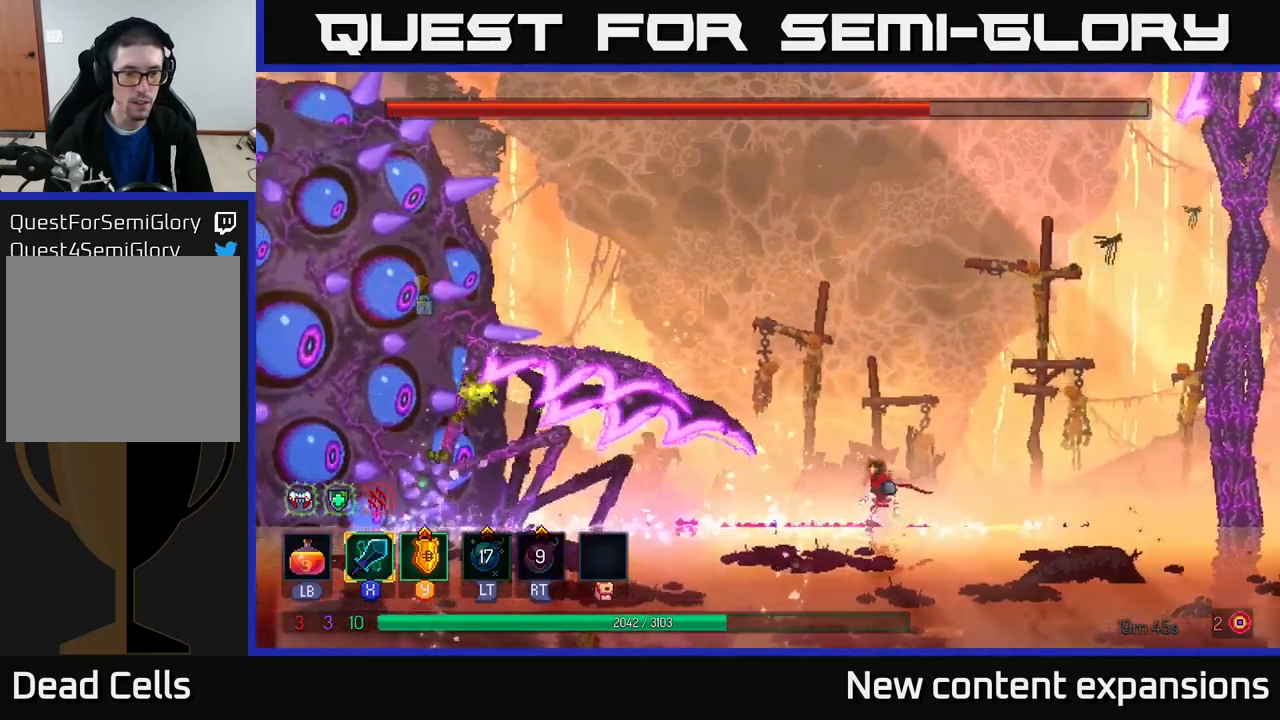
{"buttons": ["A"], "left_stick": "right", "right_stick": "center", "events": [[17, "left_stick", "center"], [67, "left_stick", "right"], [84, "B", "down"], [217, "B", "up"], [384, "A", "down"]]}
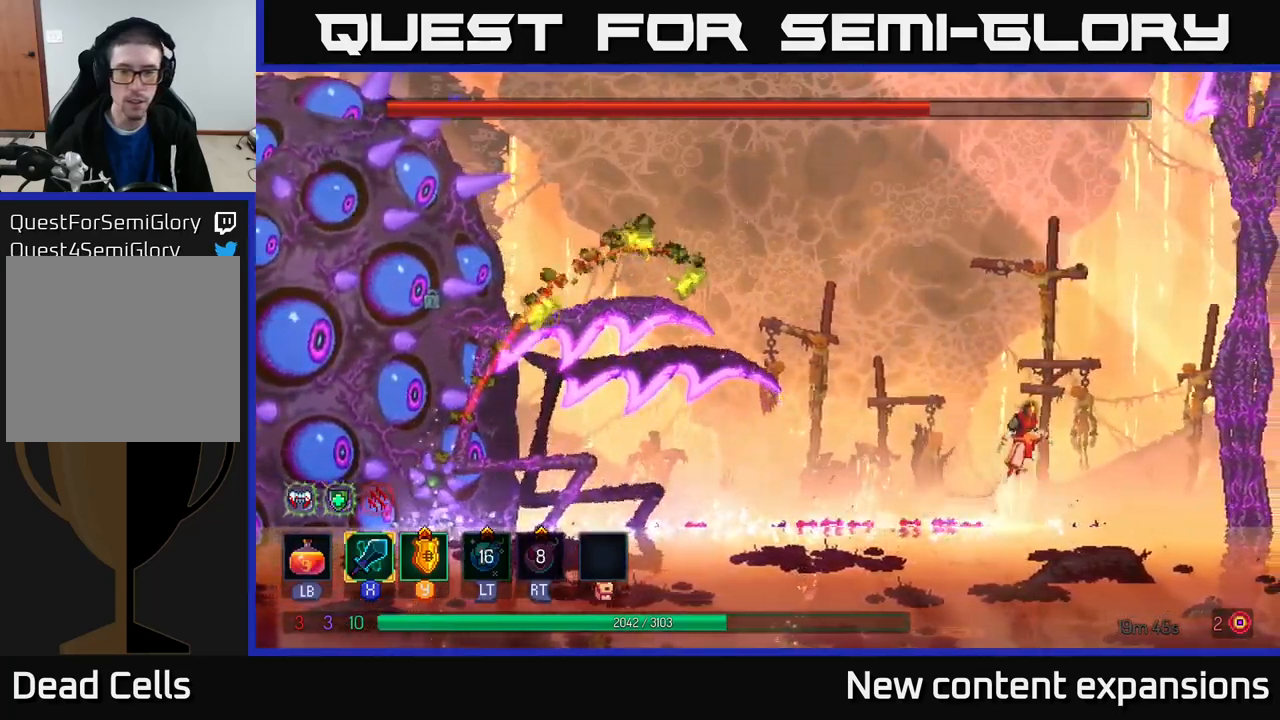
{"buttons": [], "left_stick": "right", "right_stick": "center", "events": [[84, "A", "up"], [200, "left_stick", "center"], [300, "left_stick", "right"]]}